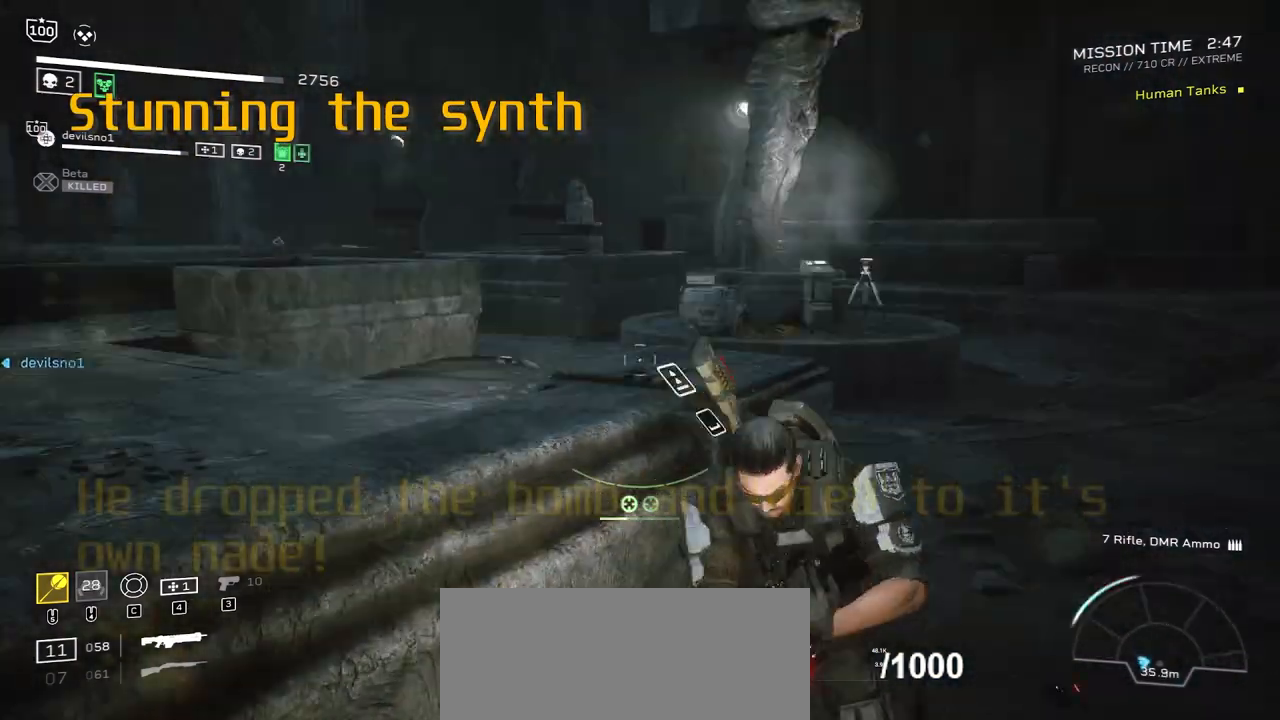
Gameplay with keyboard and mouse; each line is a JSON object with the keys and mouse buttons held at the frame after it. "events" lists presses ("down") and releases ("up") of ".", "/", "0", "1", "2", "3", "4", "5", "6", "7", "8", "9", "a", "alt", "b", "c", "caps_lock", "comma", "ctrl", "d", "e", "f", "g", "h", "i", "j", "k", "l", "m", "n", "o", "p", "q", "r", "s", "semicolon", "shift", "space", "super", "t", "tab", "tilde", "u", "v", "w", "x", "y", "z", "mouse_left", "mouse_wheel", "mouse_right", "mouse_mb4" and "mouse_mb5" between this image and that frame as [ms after this image, input, new state], when the widget could be followed in between. "mouse_left", "mouse_wheel", "mouse_right", "mouse_mb4", "mouse_mb5" = the "left", "wheel", "right", "mb4", "mb5" buttons of the "mouse" list. No other keys are recorded. "wheel" means that the mouse wheel is clicked or scrolled. Mouse movement is not recorded.
{"keys": ["w"], "mouse": [], "events": [[468, "w", "down"]]}
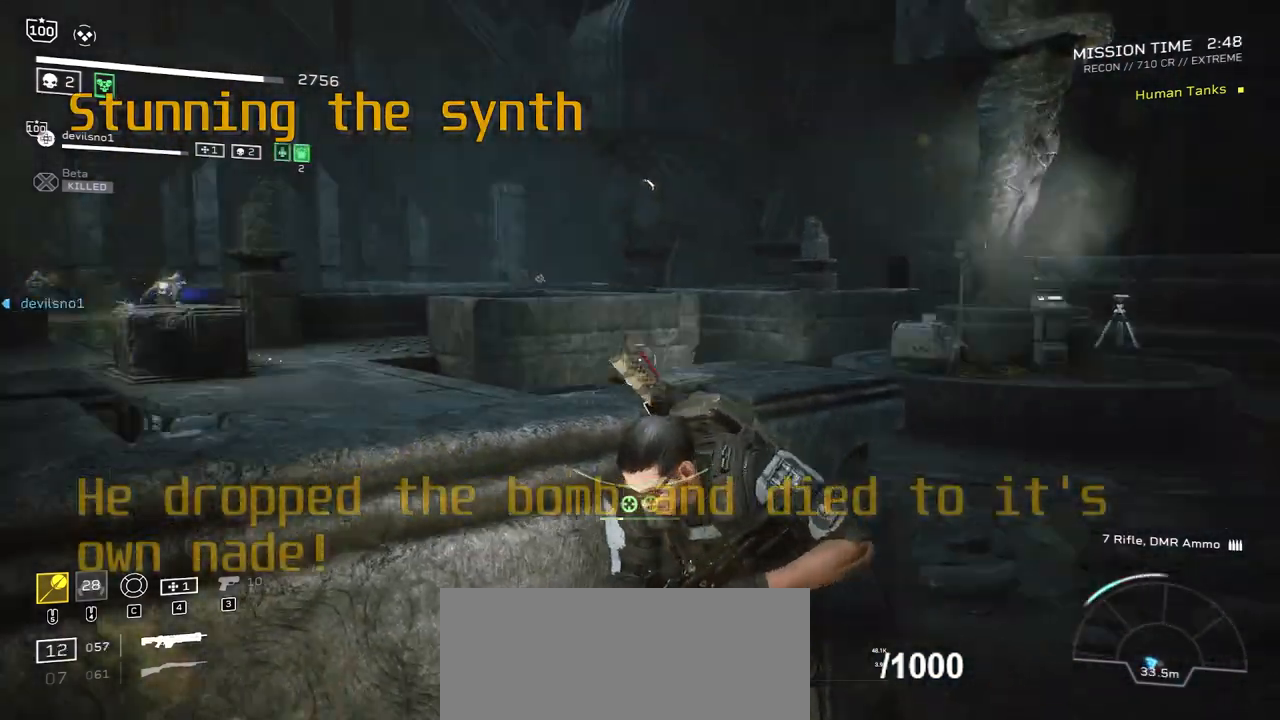
{"keys": ["d"], "mouse": [], "events": [[67, "d", "down"], [67, "w", "up"], [100, "d", "up"], [500, "d", "down"]]}
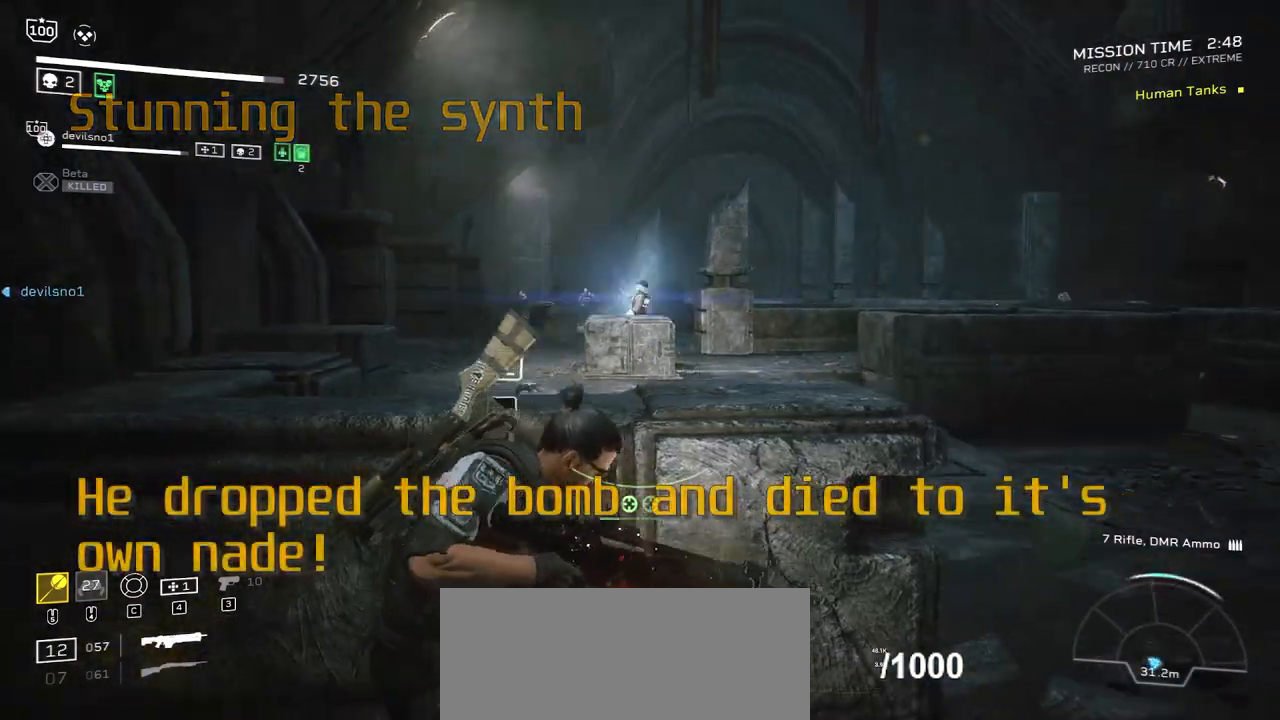
{"keys": [], "mouse": [], "events": [[34, "w", "down"], [101, "w", "up"], [167, "d", "up"]]}
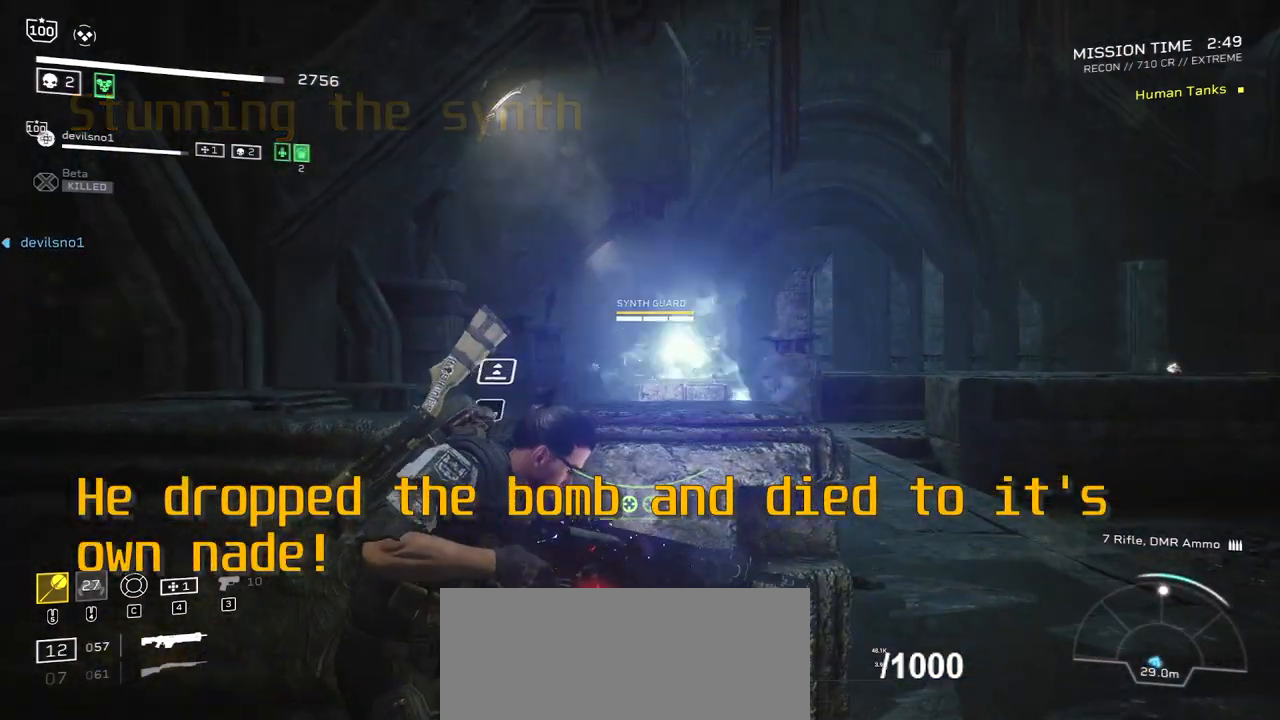
{"keys": [], "mouse": [], "events": []}
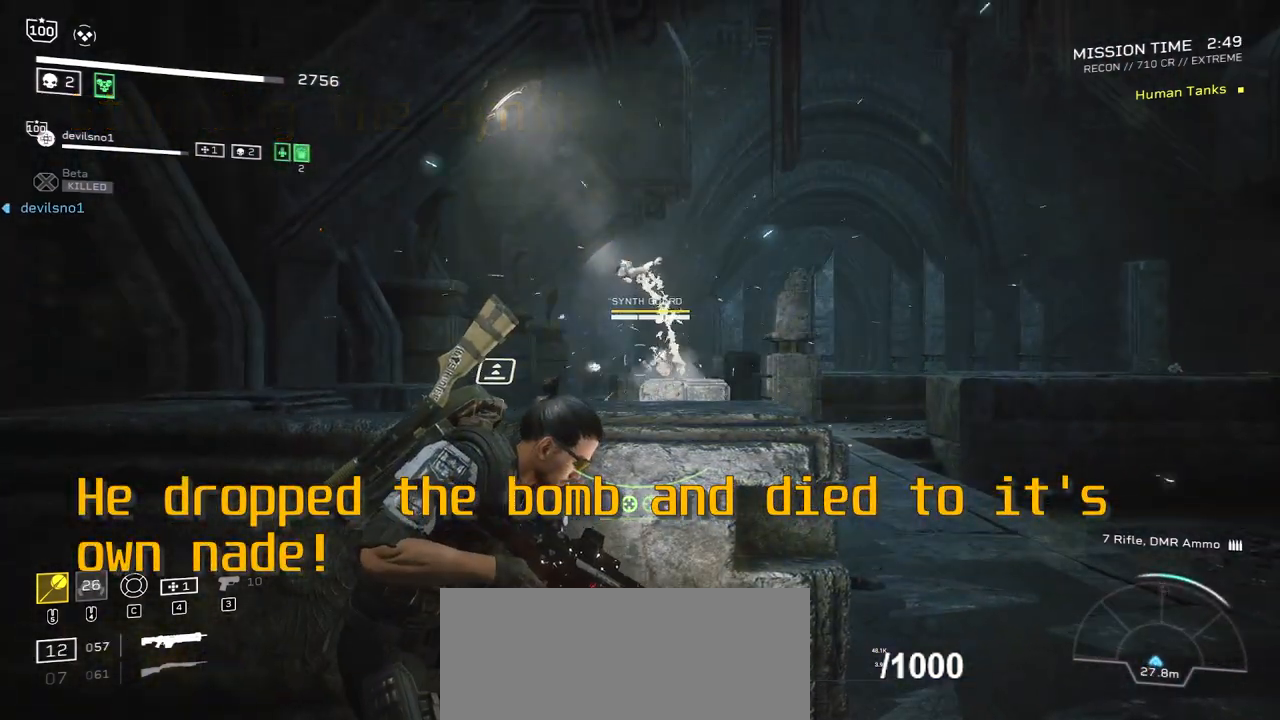
{"keys": [], "mouse": [], "events": []}
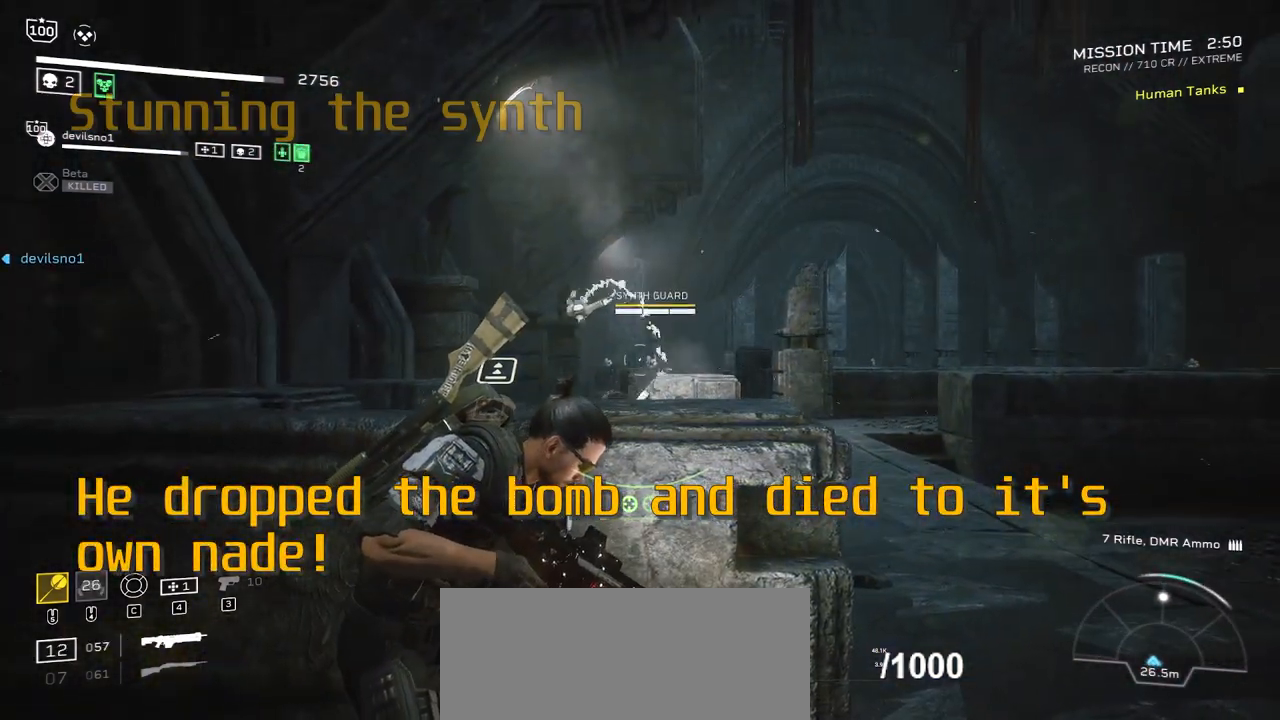
{"keys": [], "mouse": [], "events": []}
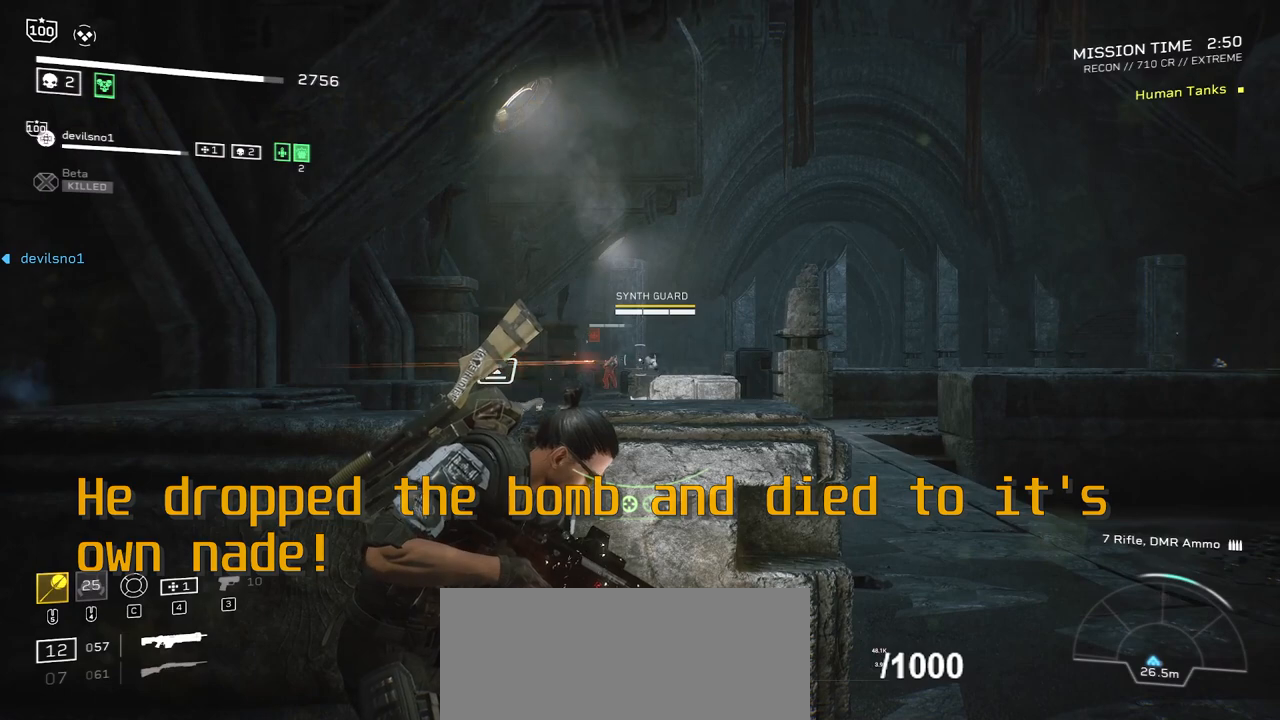
{"keys": [], "mouse": [], "events": []}
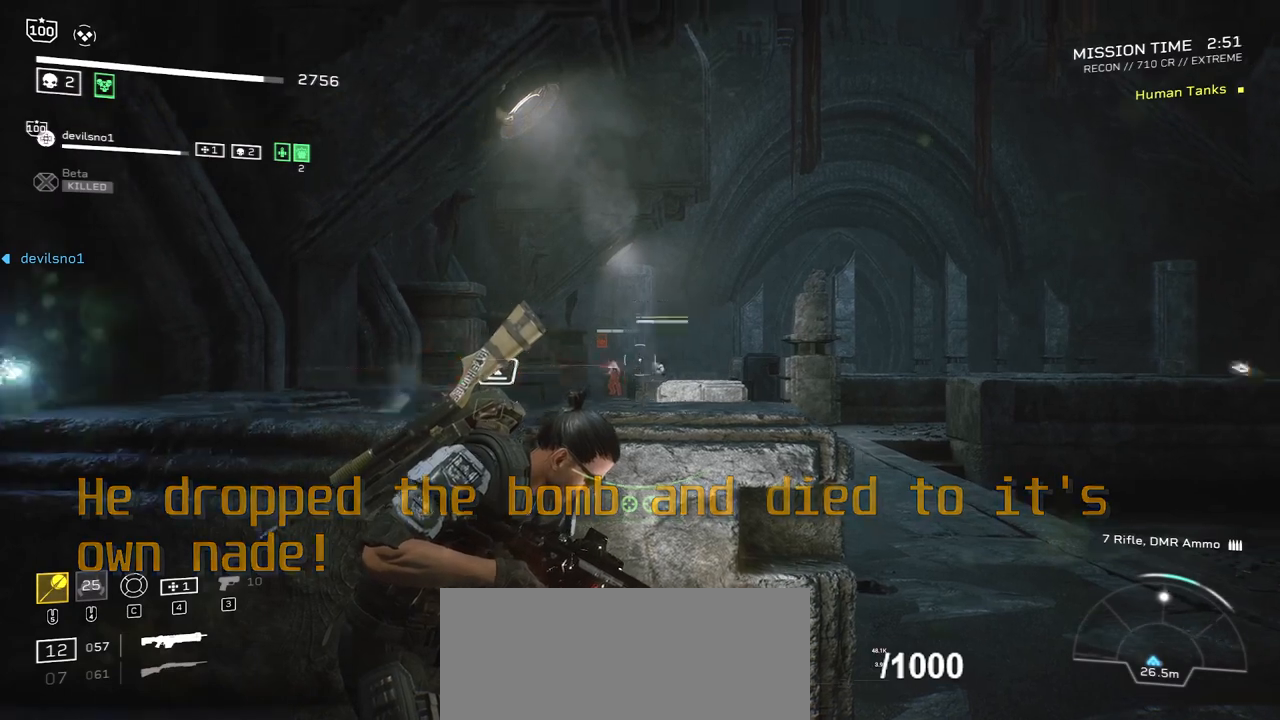
{"keys": [], "mouse": ["right"], "events": [[467, "mouse_right", "down"]]}
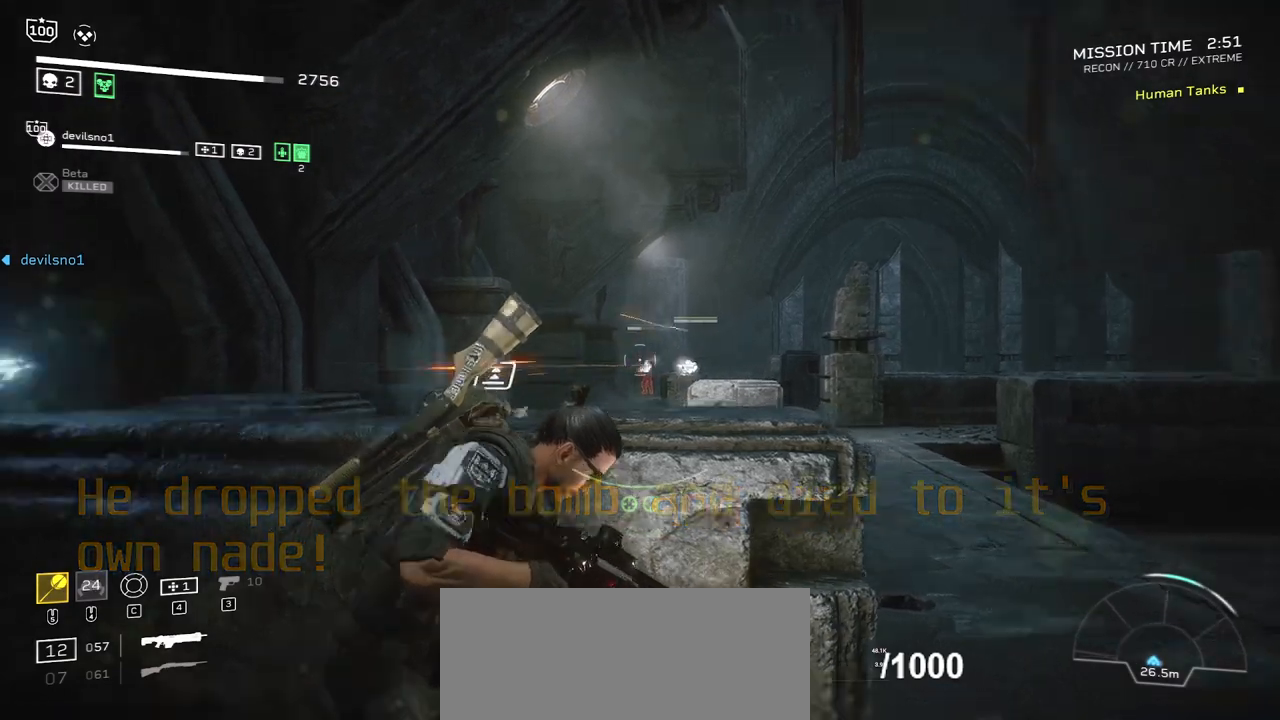
{"keys": [], "mouse": ["right"], "events": []}
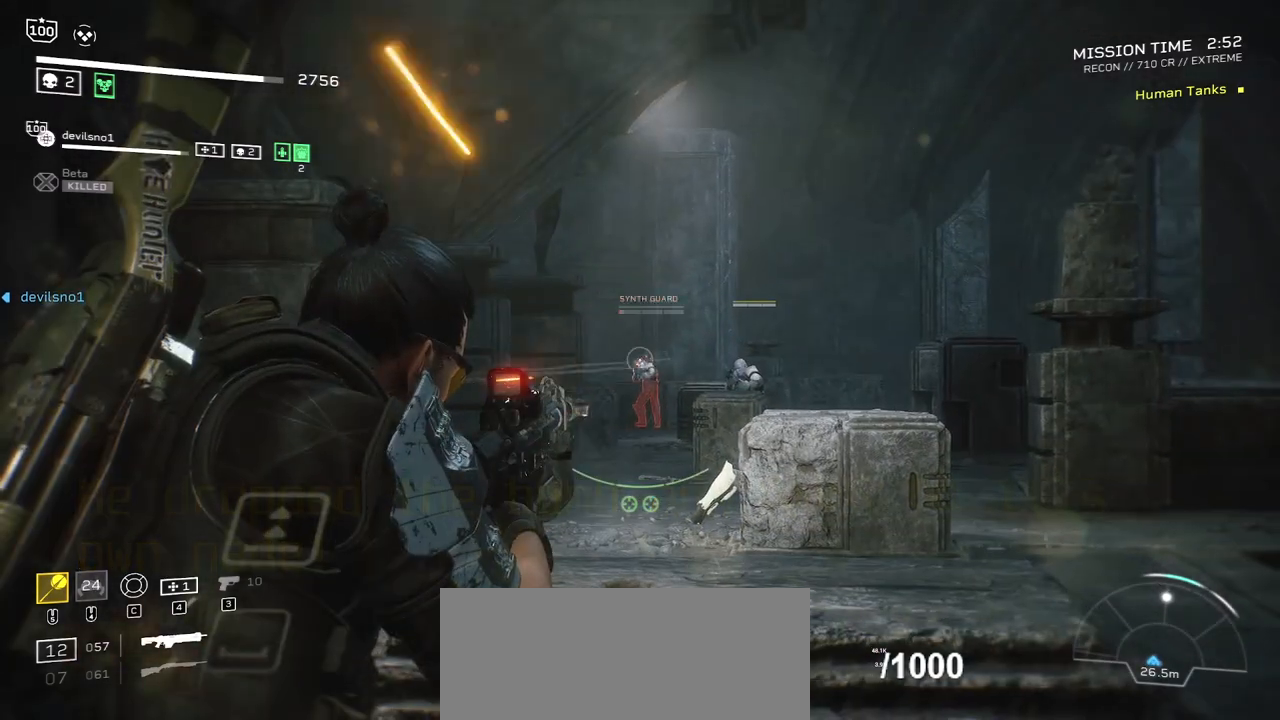
{"keys": [], "mouse": ["right"], "events": [[100, "mouse_left", "down"], [167, "mouse_left", "up"]]}
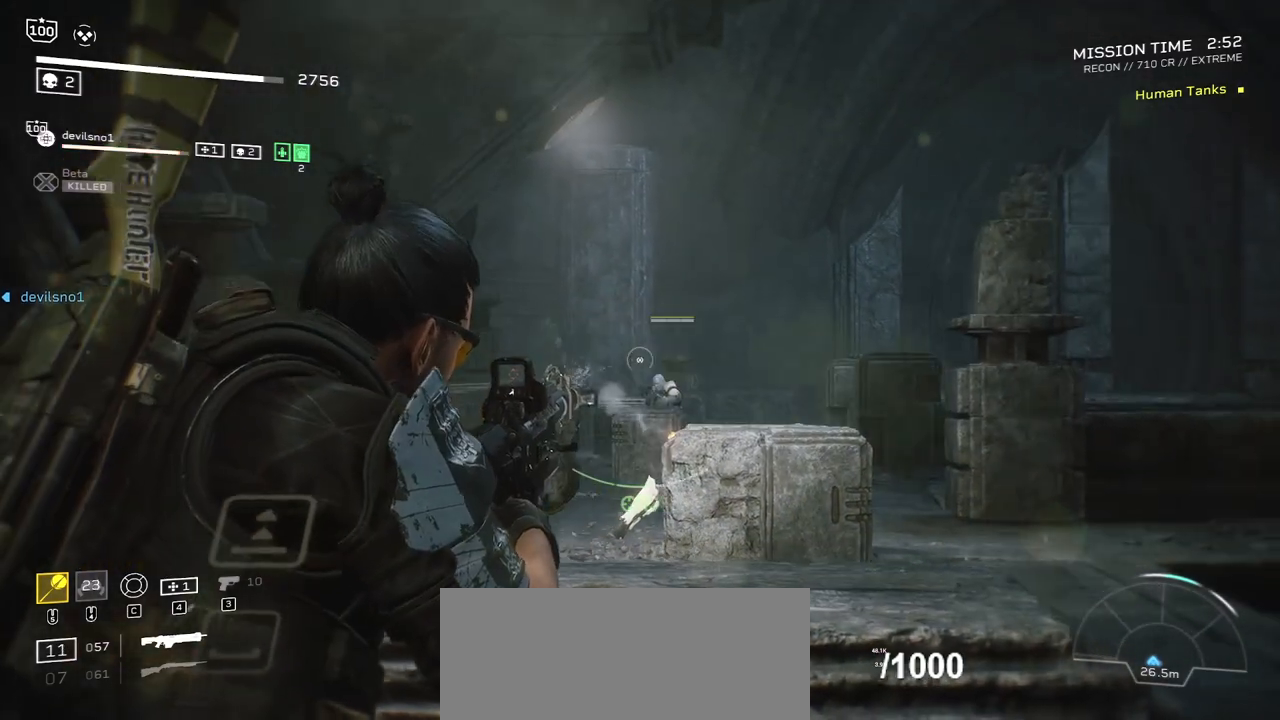
{"keys": [], "mouse": ["right"], "events": [[334, "mouse_left", "down"], [401, "mouse_left", "up"]]}
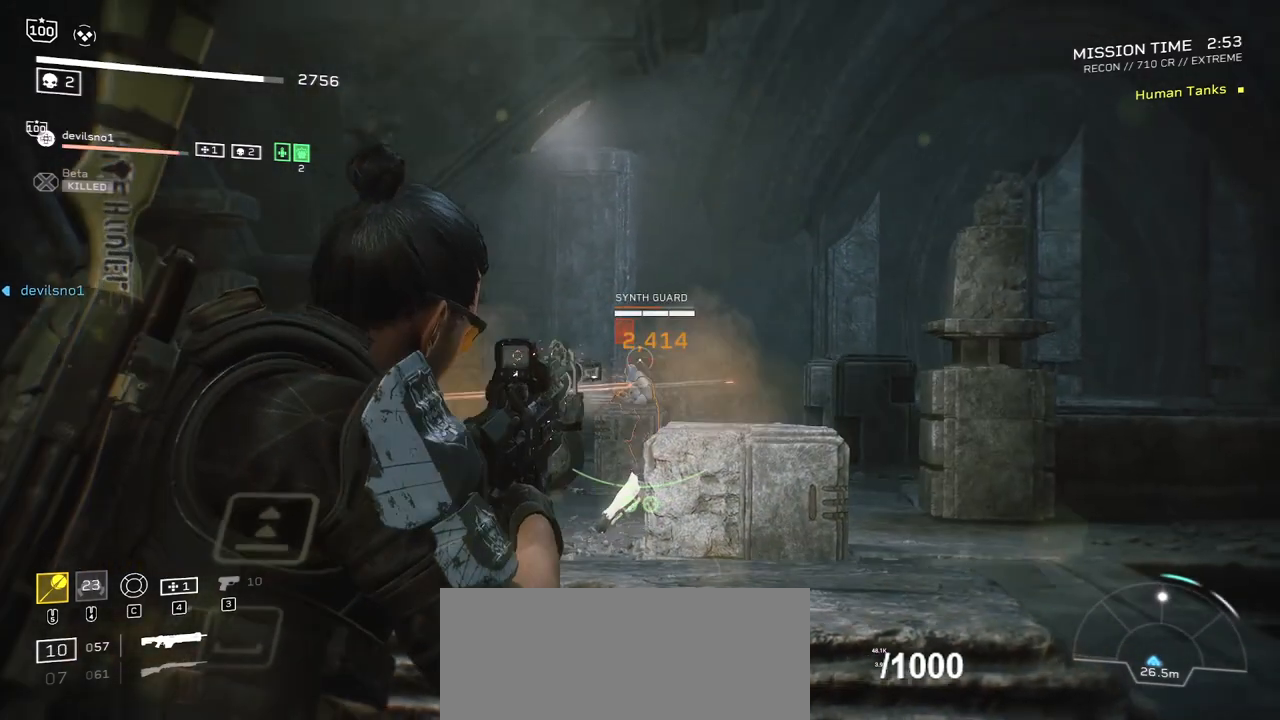
{"keys": [], "mouse": ["right"], "events": [[400, "mouse_left", "down"], [467, "mouse_left", "up"]]}
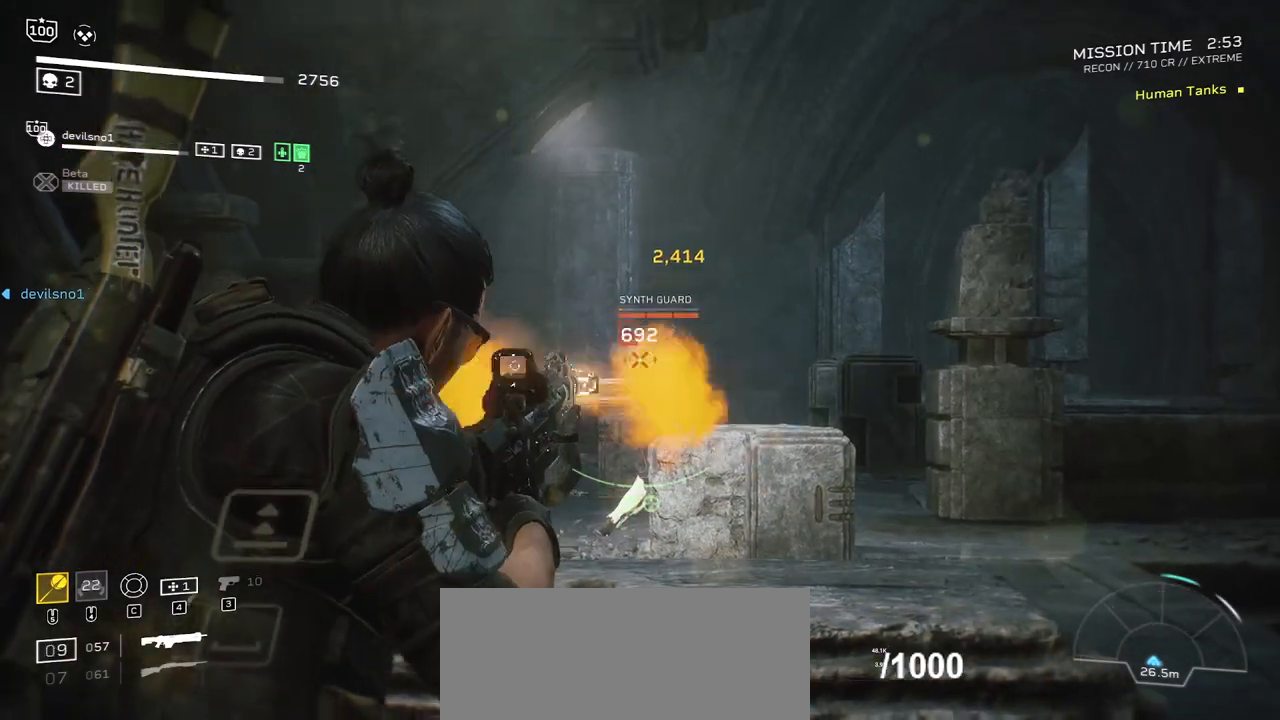
{"keys": [], "mouse": ["right"], "events": [[434, "mouse_left", "down"], [501, "mouse_left", "up"]]}
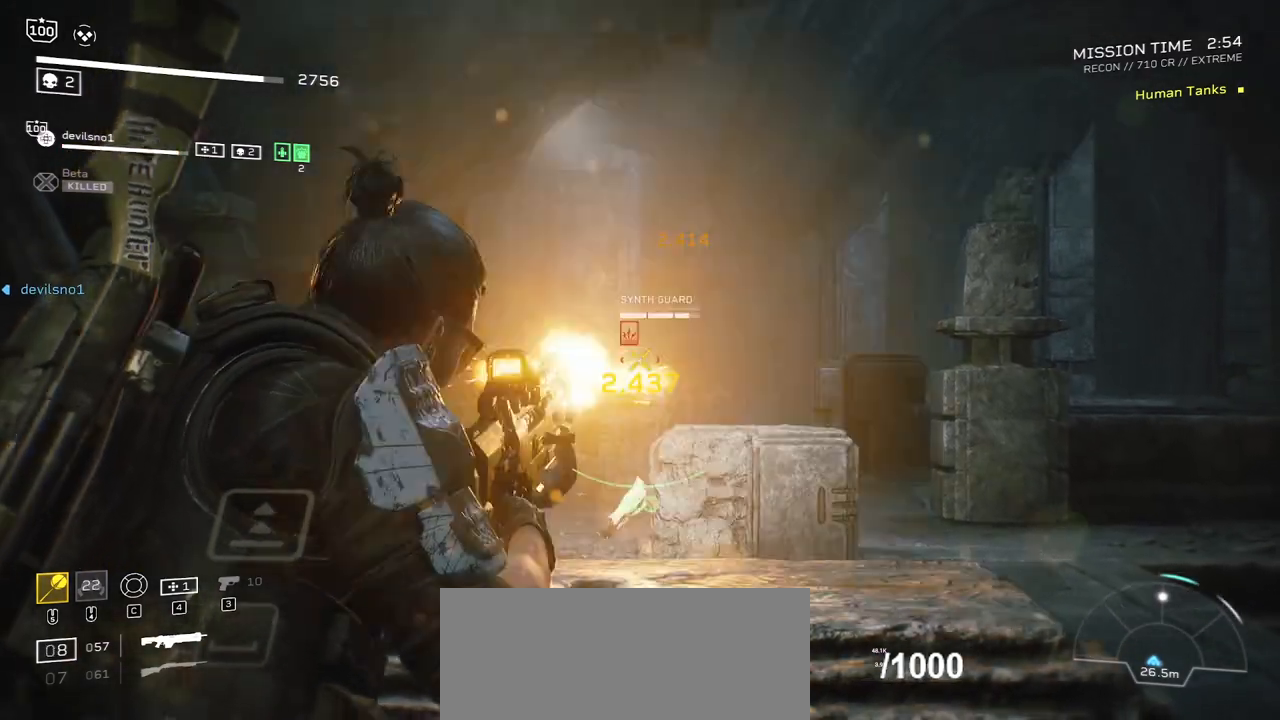
{"keys": [], "mouse": ["right"], "events": []}
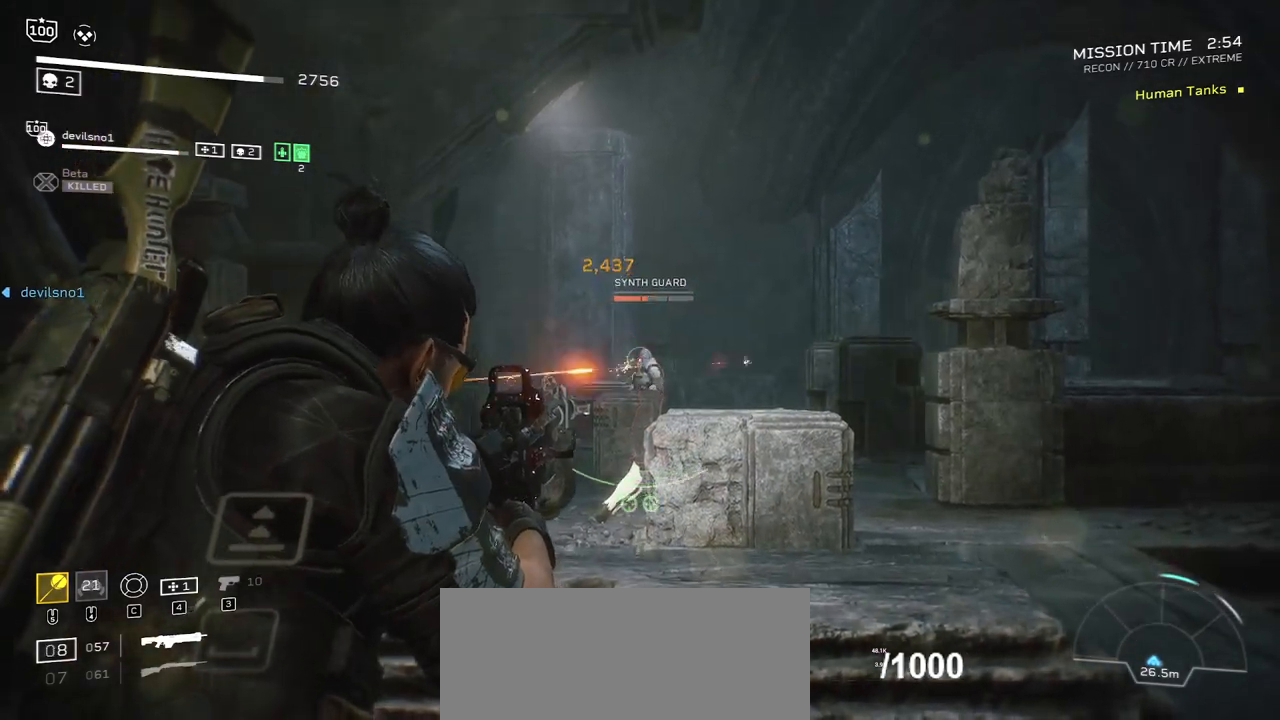
{"keys": [], "mouse": [], "events": [[34, "mouse_left", "down"], [101, "mouse_left", "up"], [434, "mouse_right", "up"]]}
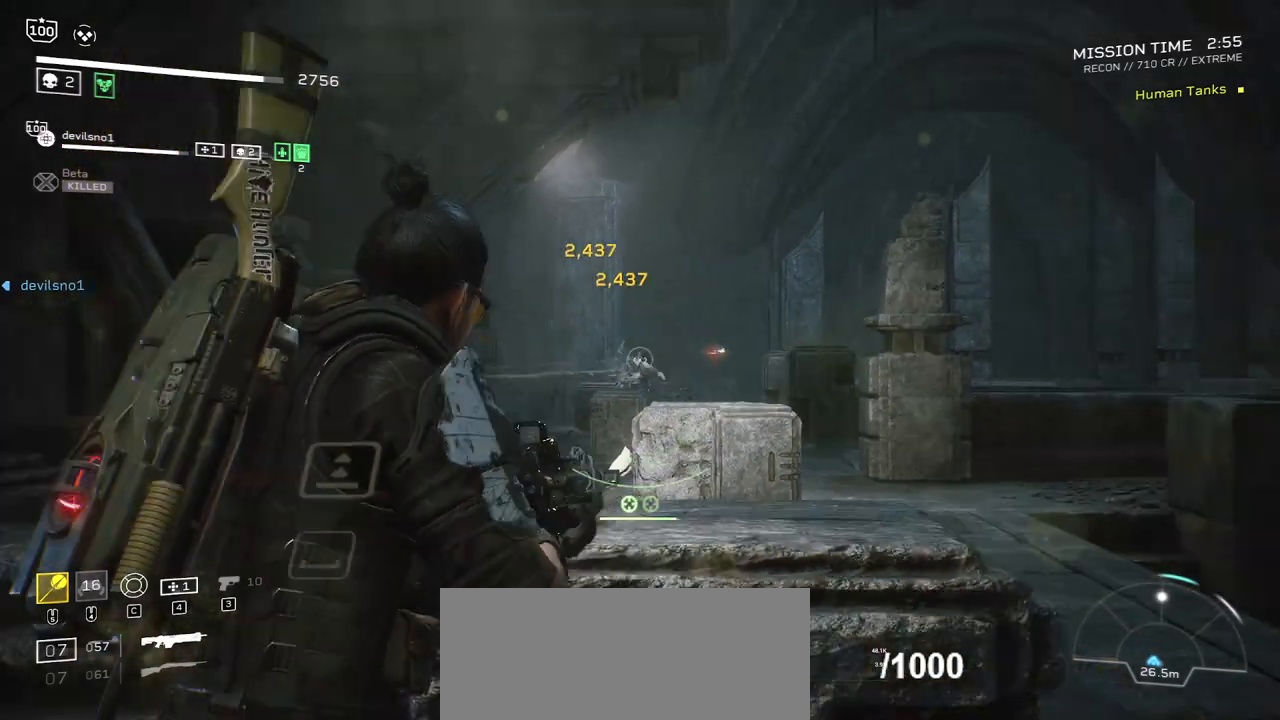
{"keys": [], "mouse": [], "events": []}
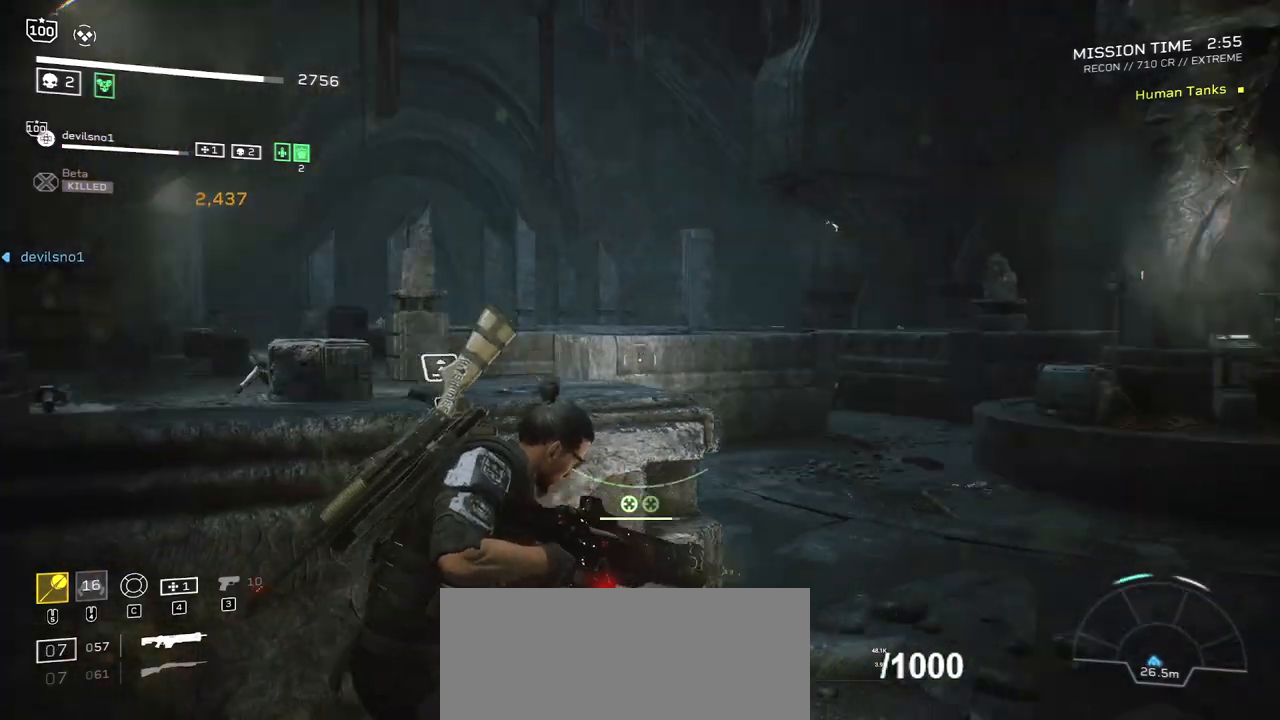
{"keys": [], "mouse": [], "events": []}
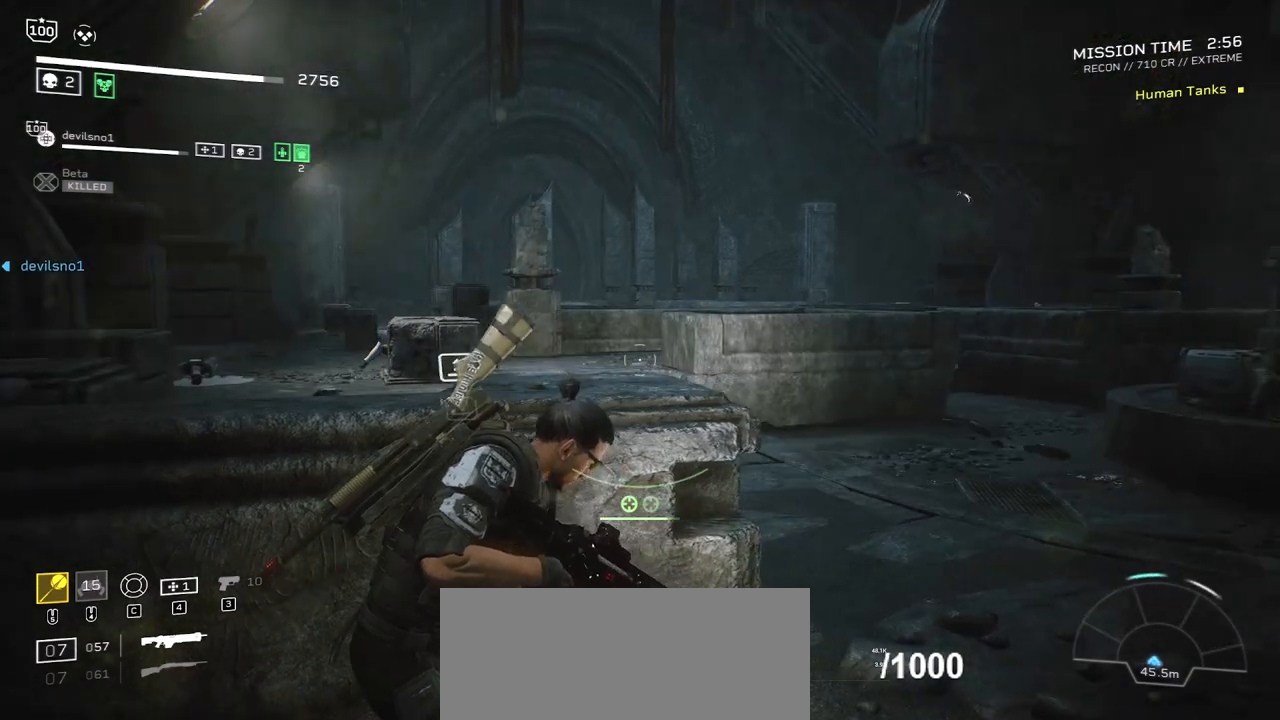
{"keys": [], "mouse": [], "events": [[200, "r", "down"], [334, "r", "up"]]}
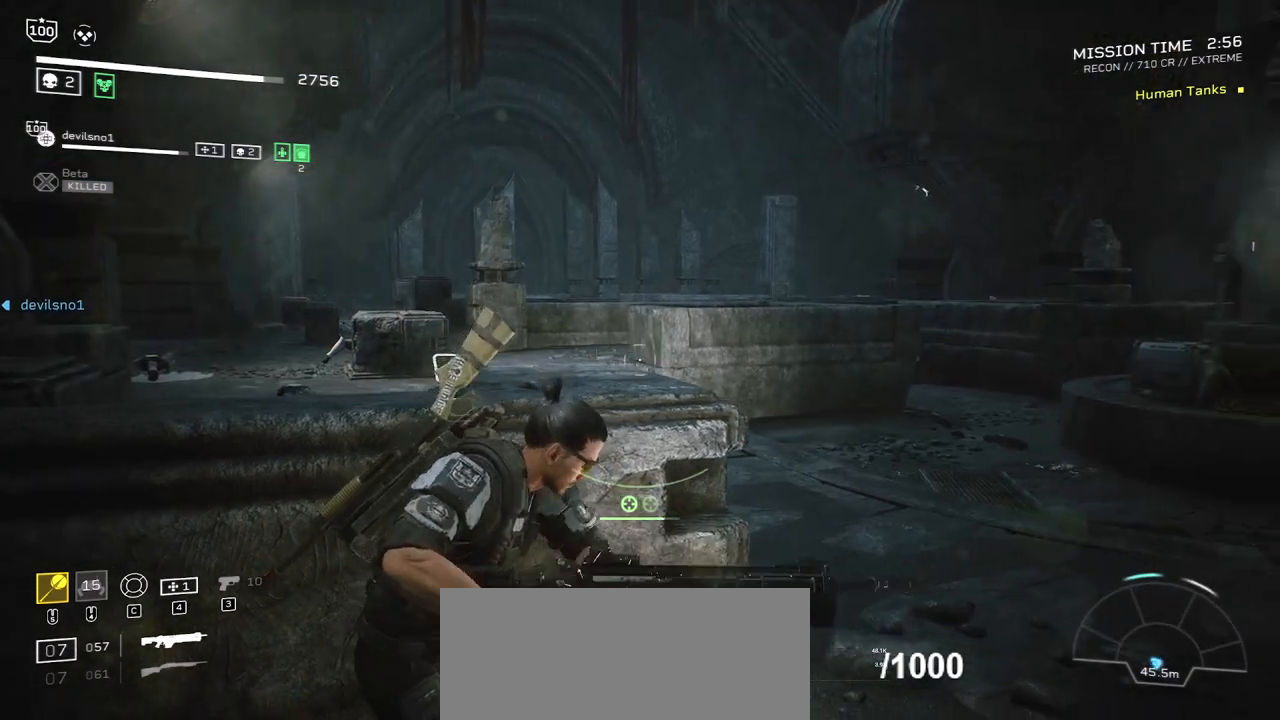
{"keys": [], "mouse": [], "events": [[367, "r", "down"], [434, "r", "up"]]}
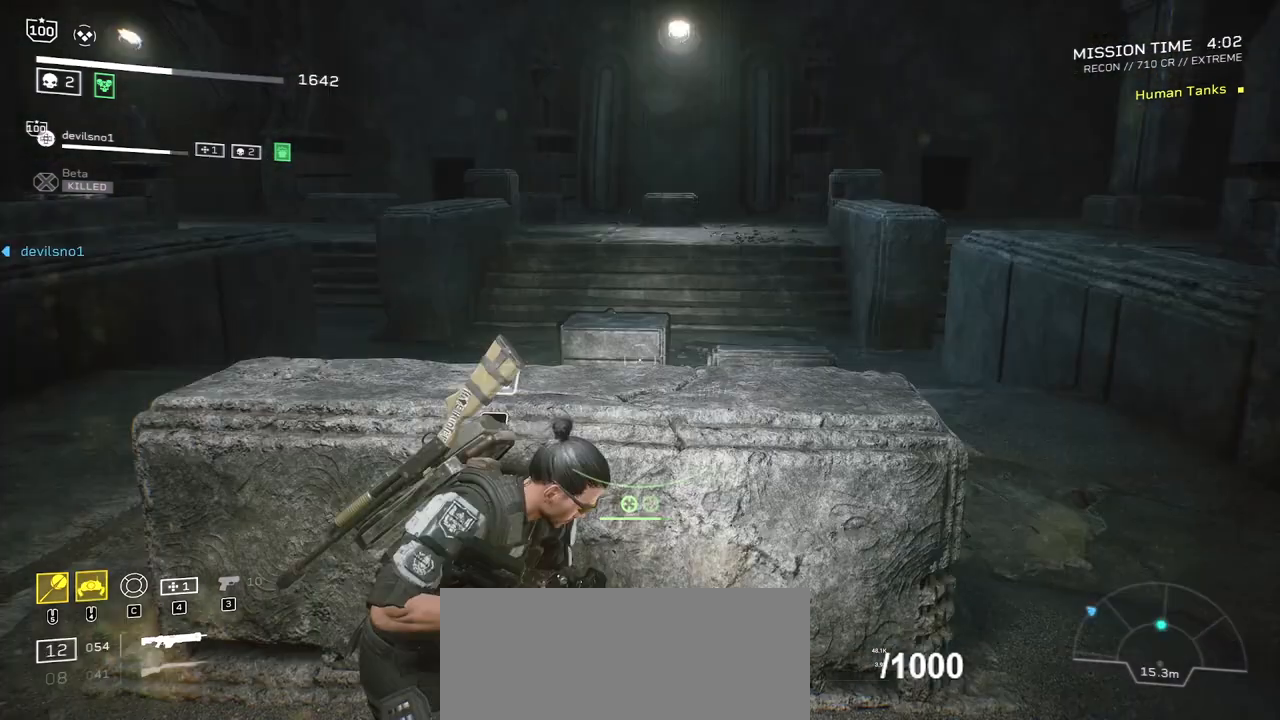
{"keys": [], "mouse": [], "events": [[100, "r", "down"], [200, "r", "up"], [334, "r", "down"], [434, "r", "up"]]}
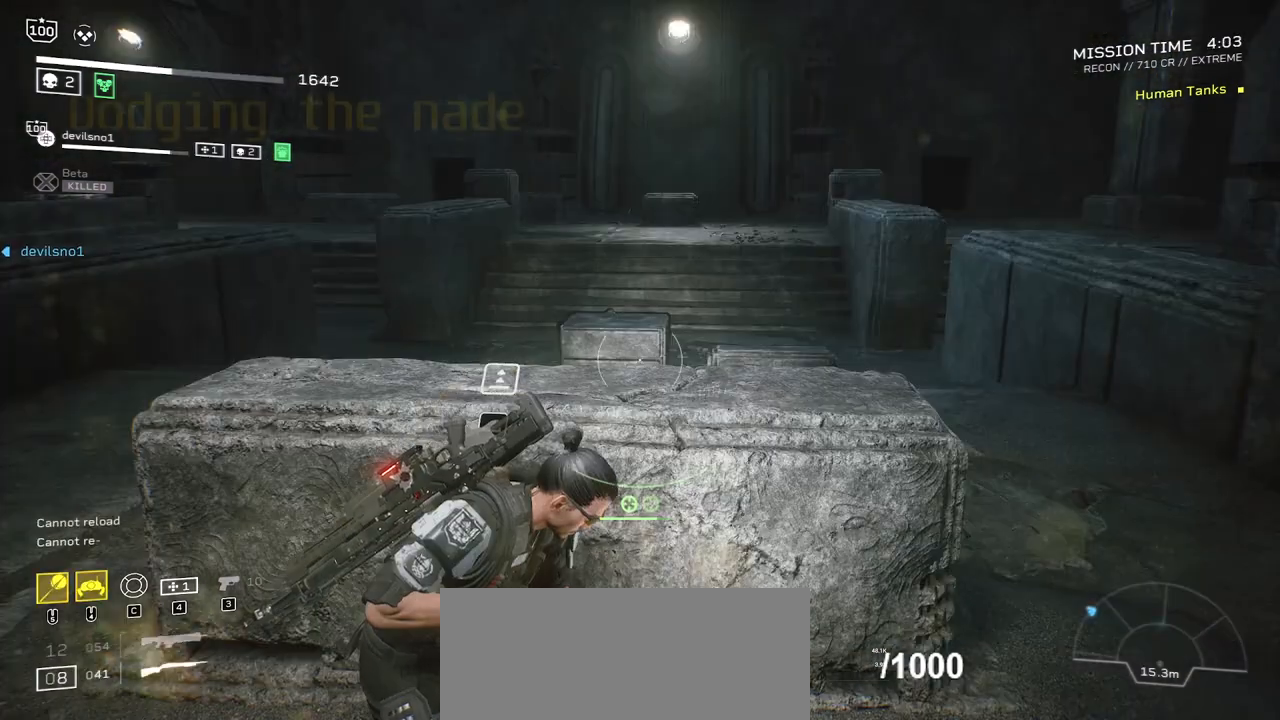
{"keys": [], "mouse": [], "events": [[34, "r", "down"], [134, "r", "up"], [234, "r", "down"], [334, "r", "up"]]}
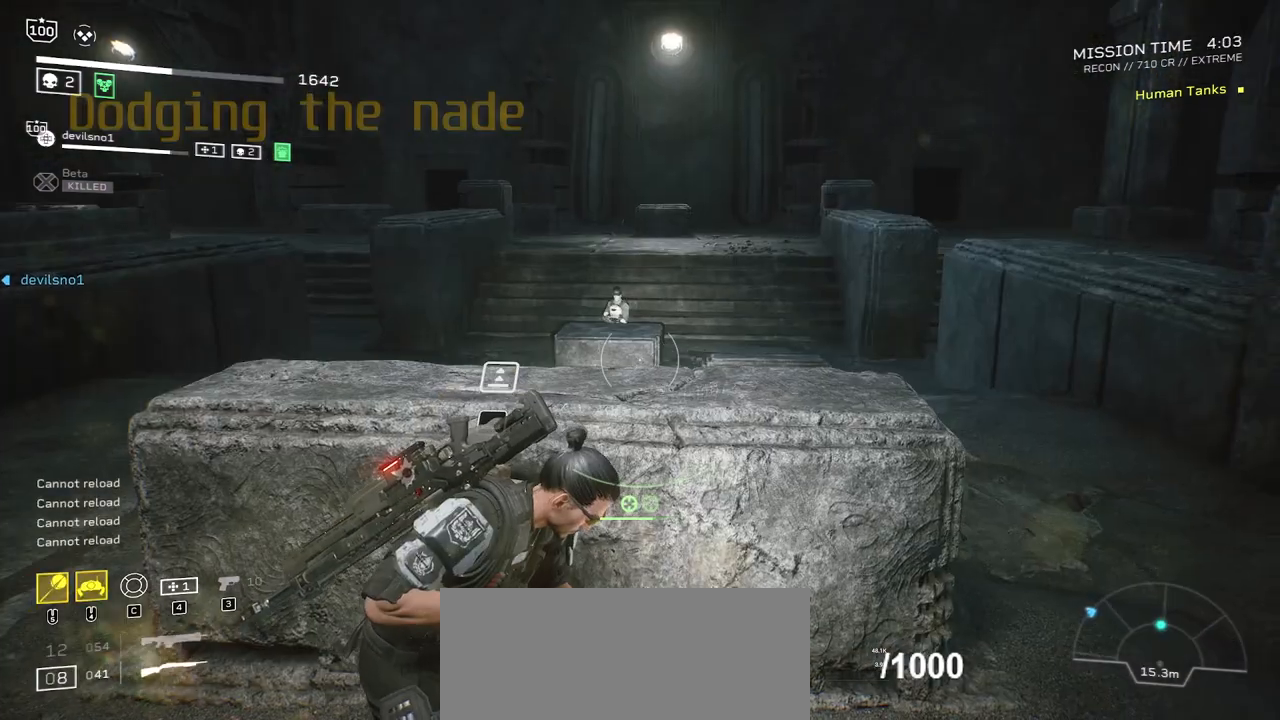
{"keys": [], "mouse": [], "events": []}
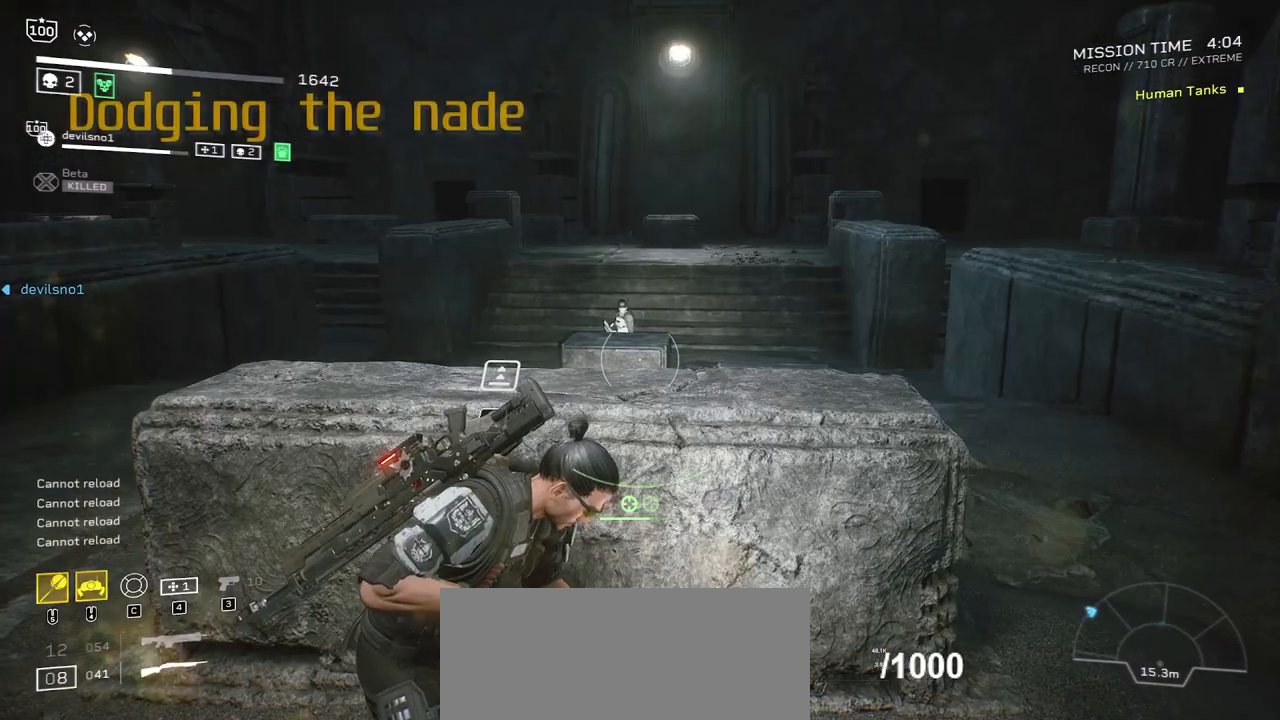
{"keys": [], "mouse": [], "events": []}
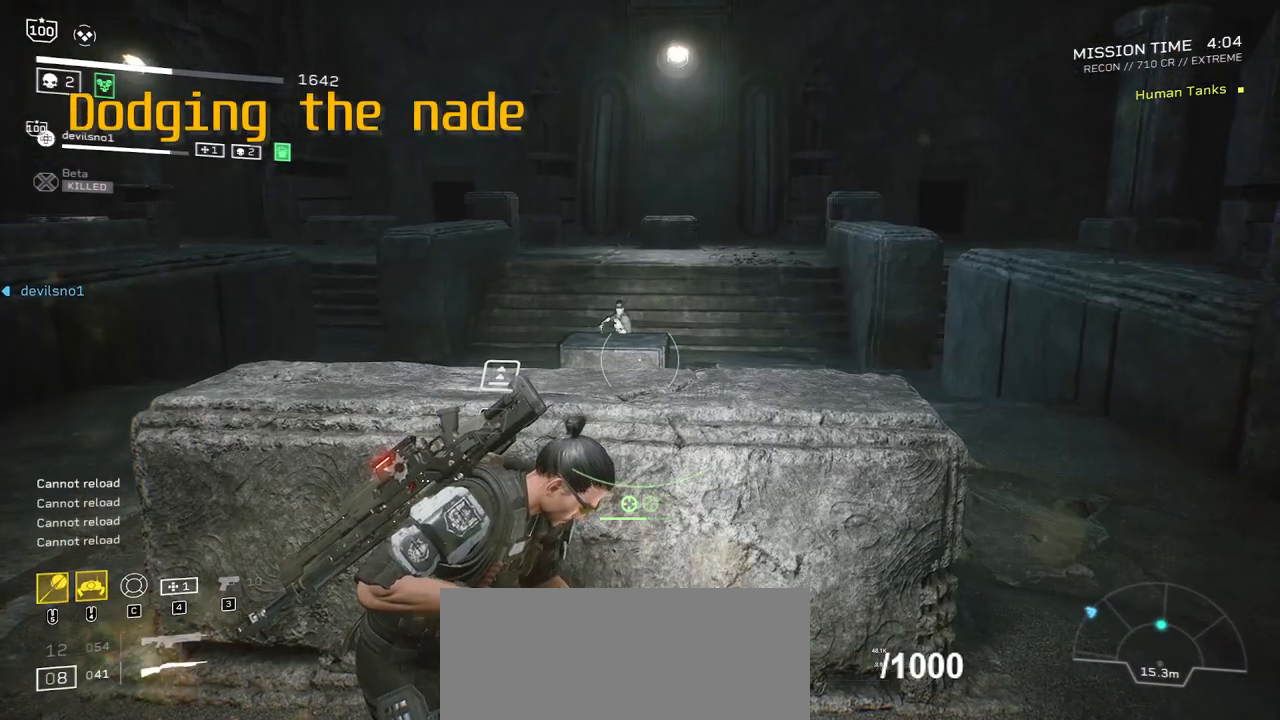
{"keys": [], "mouse": [], "events": []}
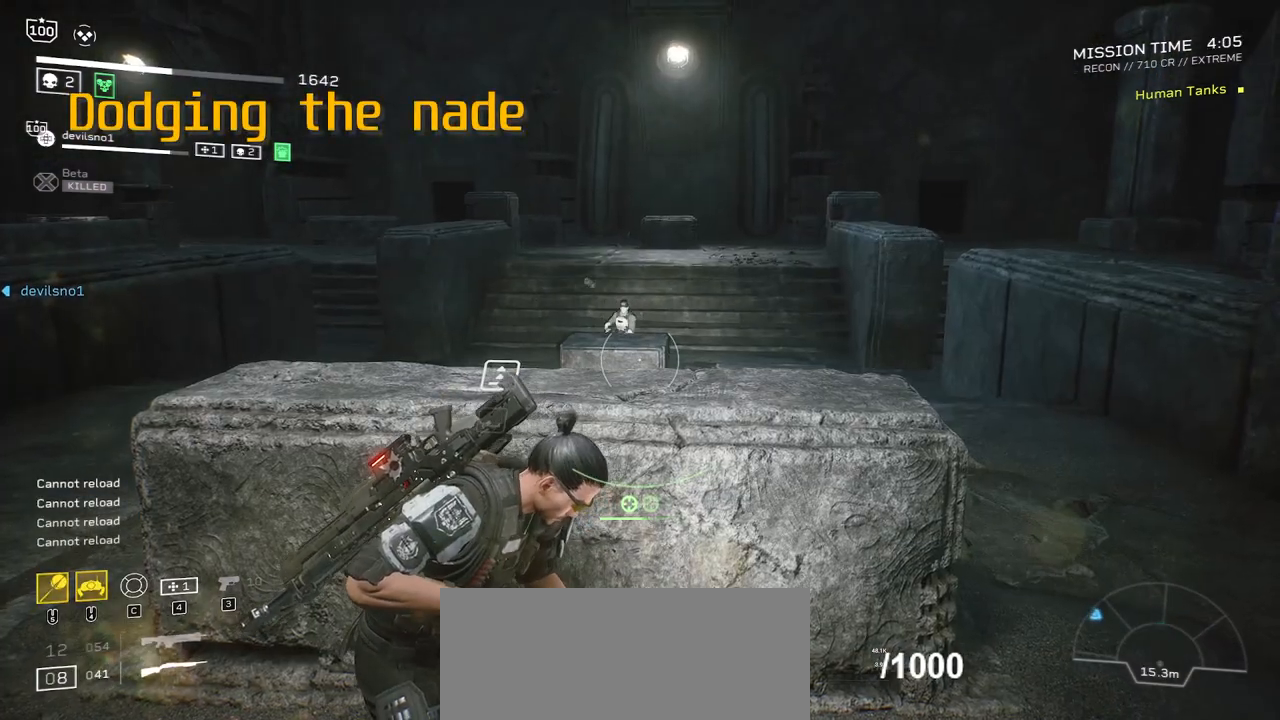
{"keys": ["d"], "mouse": [], "events": [[468, "d", "down"]]}
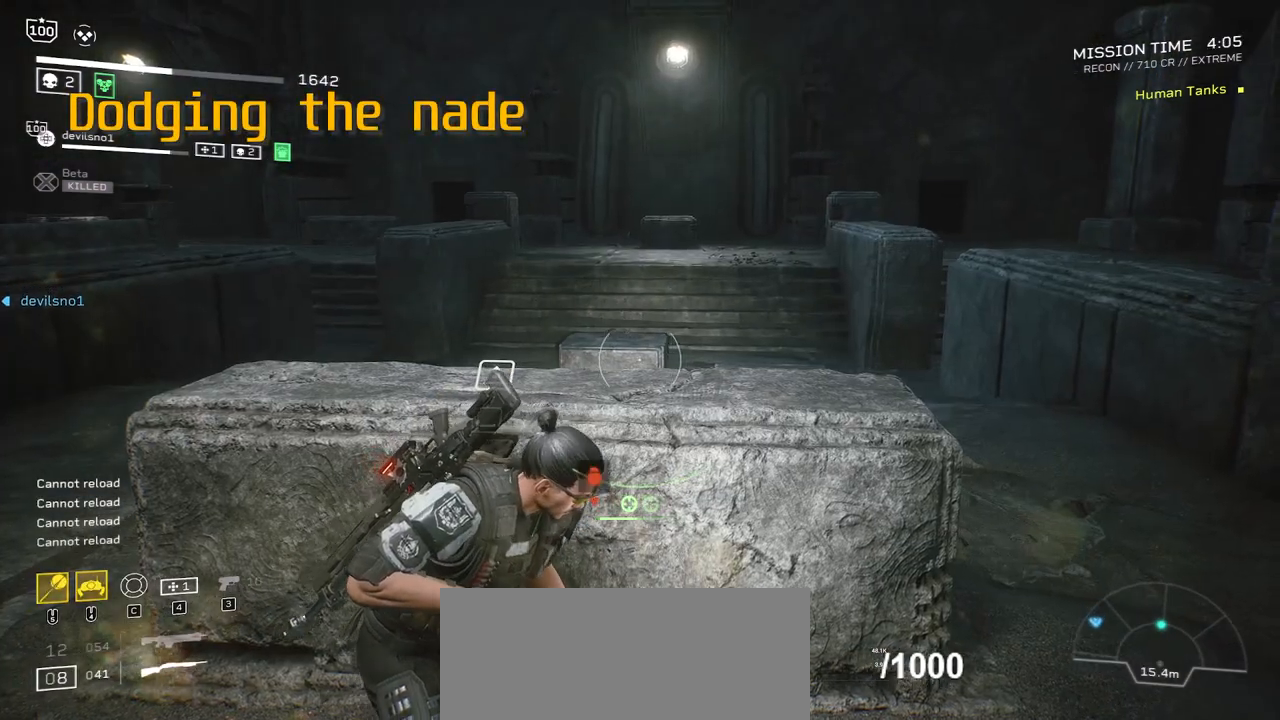
{"keys": ["d"], "mouse": [], "events": [[67, "space", "down"], [400, "space", "up"]]}
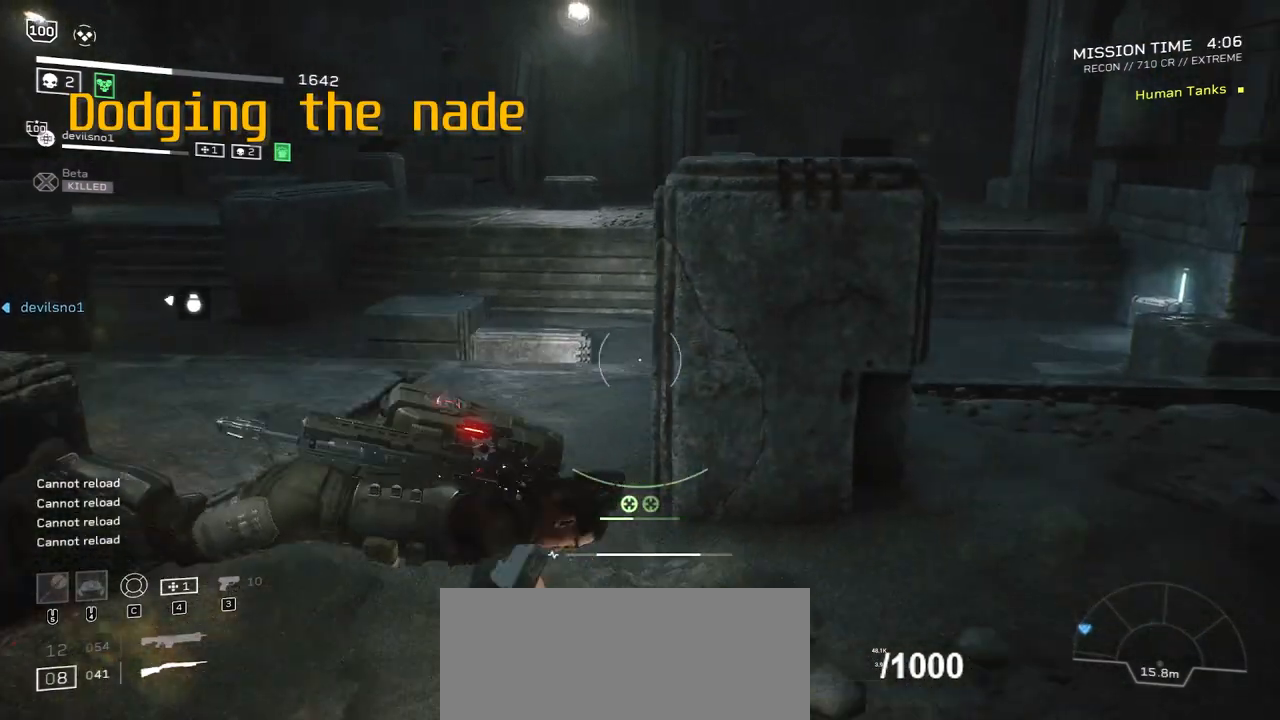
{"keys": [], "mouse": [], "events": [[234, "d", "up"]]}
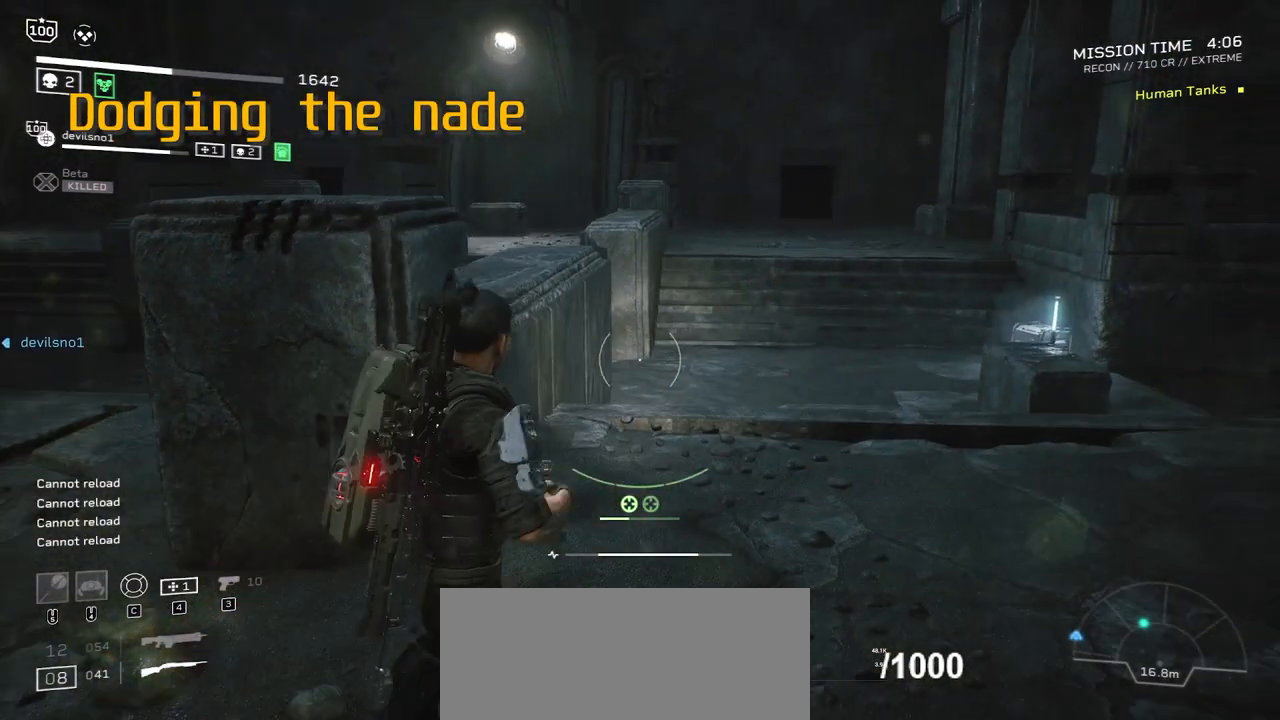
{"keys": ["a", "space"], "mouse": [], "events": [[400, "a", "down"], [400, "space", "down"]]}